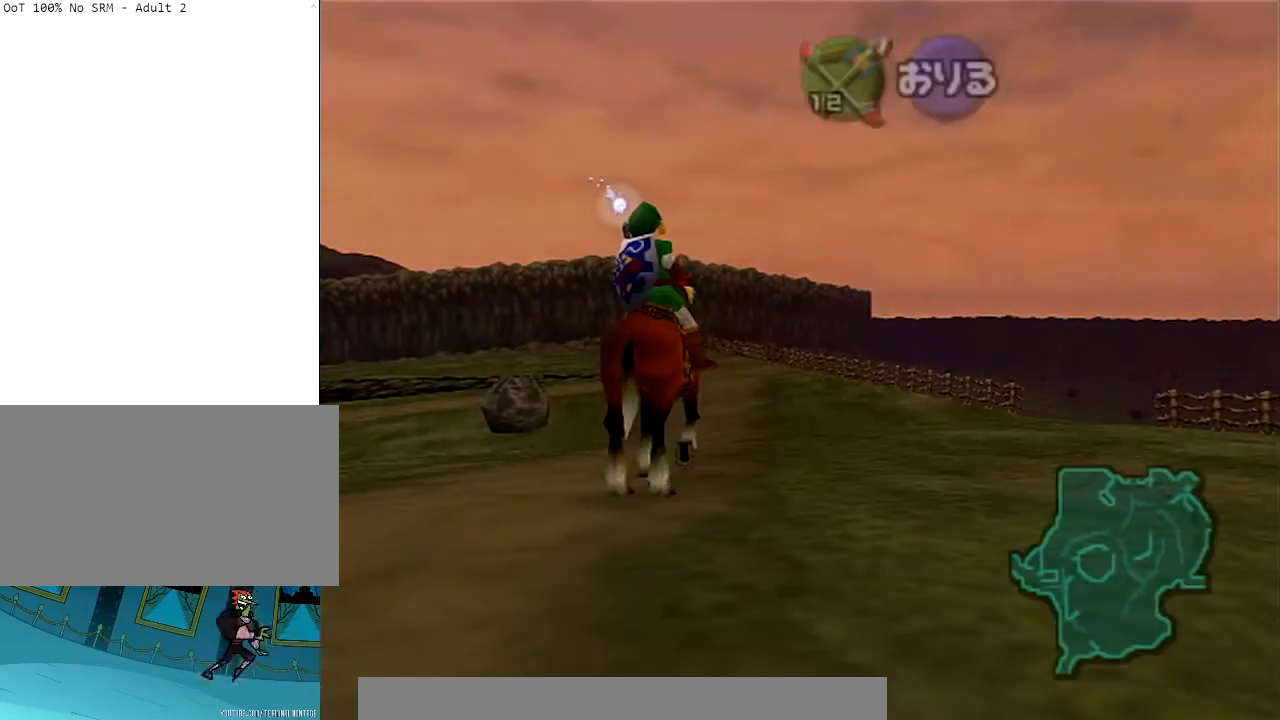
Gameplay with a controller (Nintendo layout); each line is a JSON object with the inputs held at the frame after it. "events" lists button and stick changes between this image and that frame as [ms after this image, input, new state], when the widget could be followed in between. Not read: L3 R3.
{"buttons": [], "left_stick": "up-left", "right_stick": "center", "events": [[134, "left_stick", "up-left"]]}
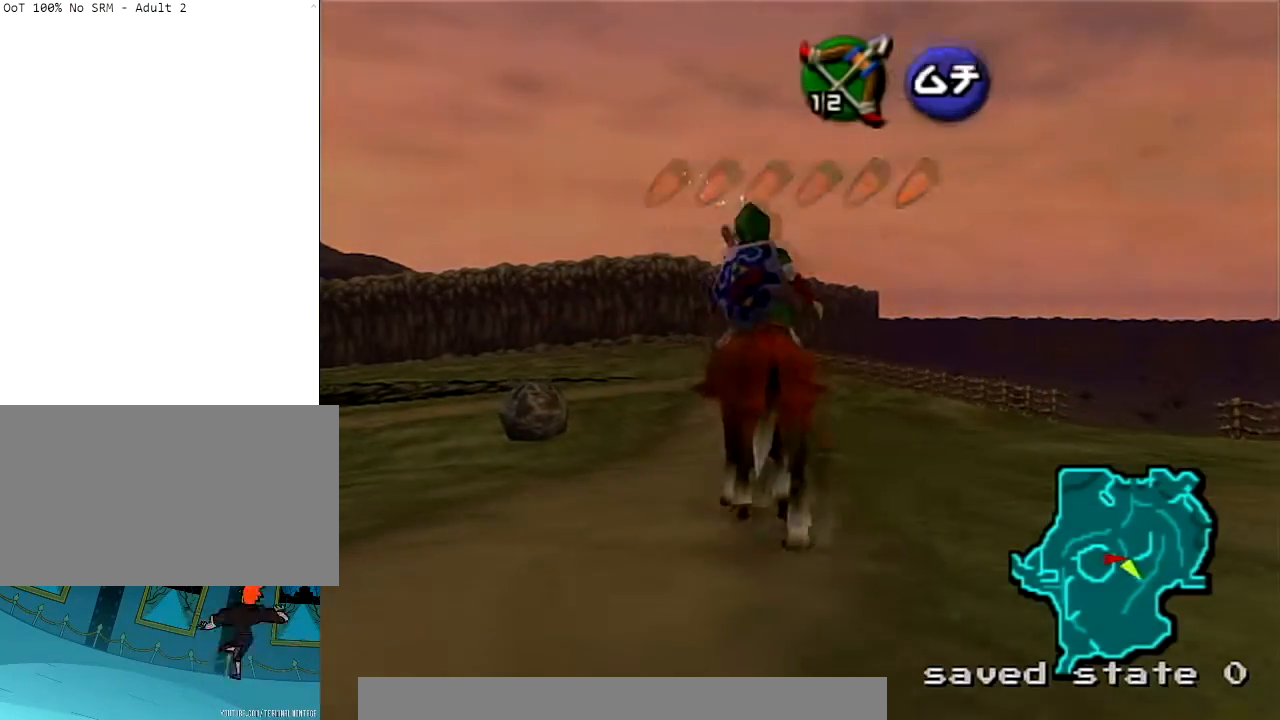
{"buttons": [], "left_stick": "up-left", "right_stick": "center", "events": []}
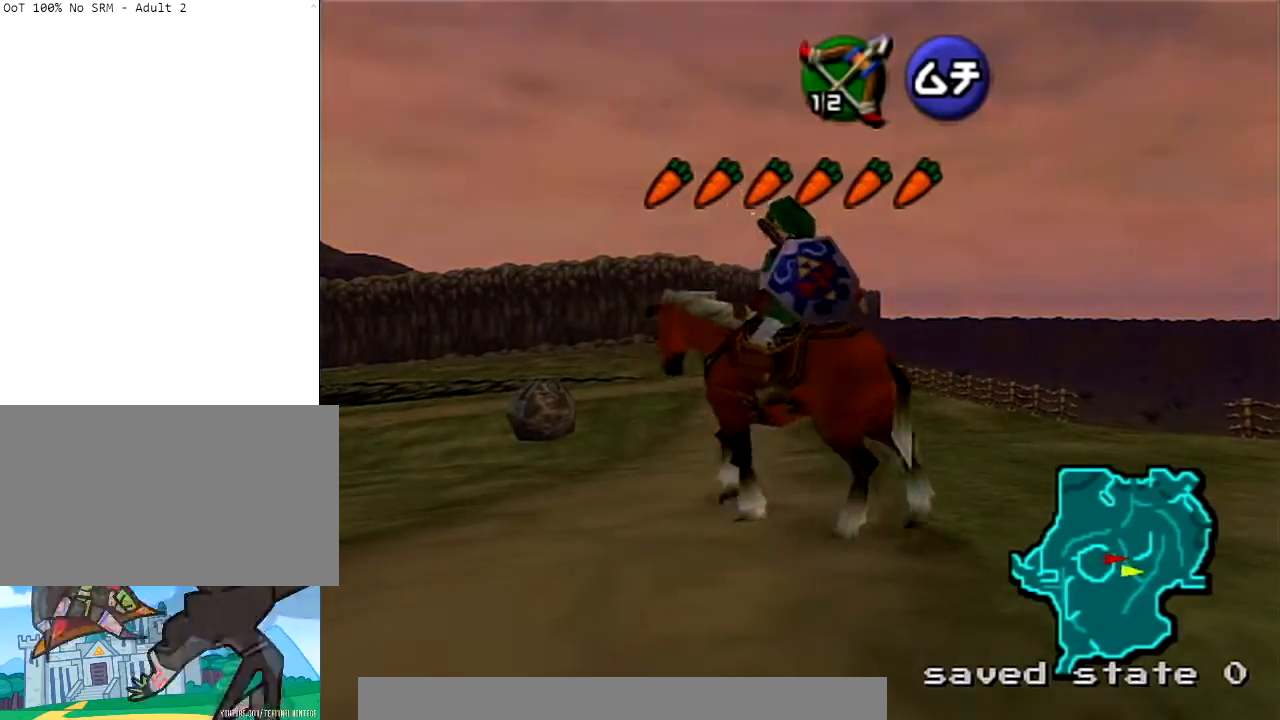
{"buttons": ["L1"], "left_stick": "up-left", "right_stick": "center", "events": [[467, "L1", "down"]]}
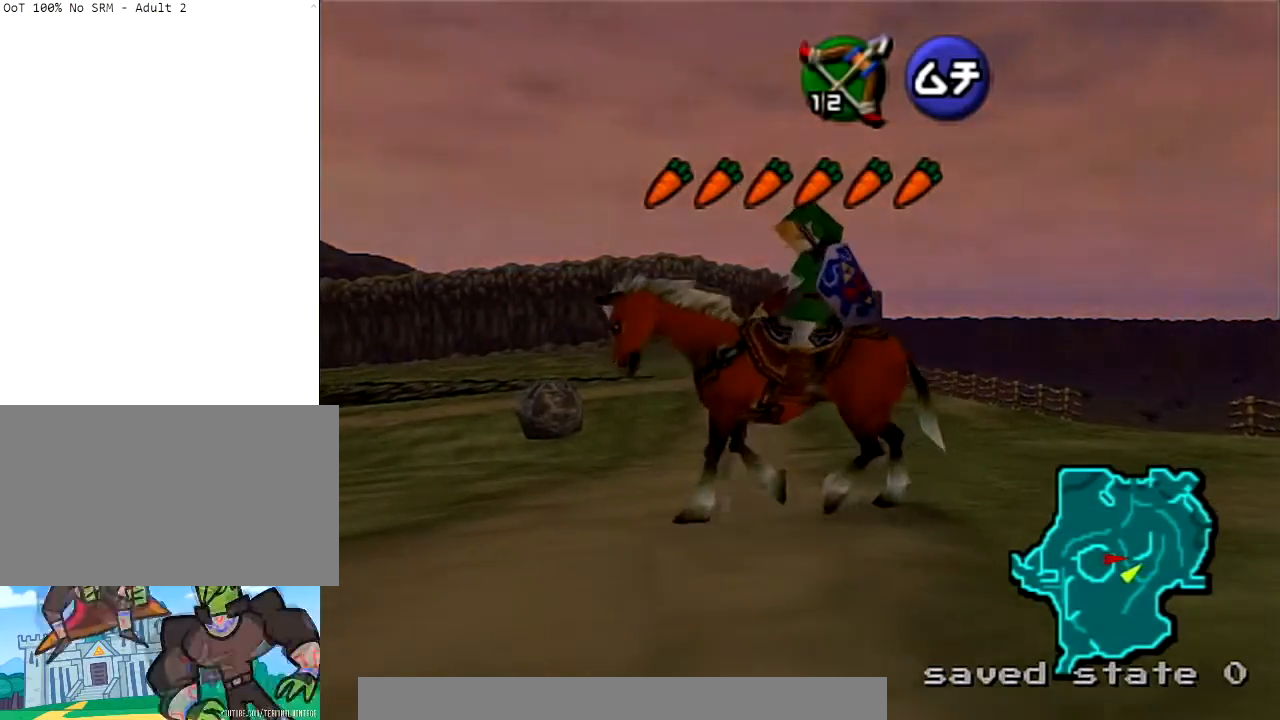
{"buttons": [], "left_stick": "up", "right_stick": "center", "events": [[133, "L1", "up"], [166, "left_stick", "up"]]}
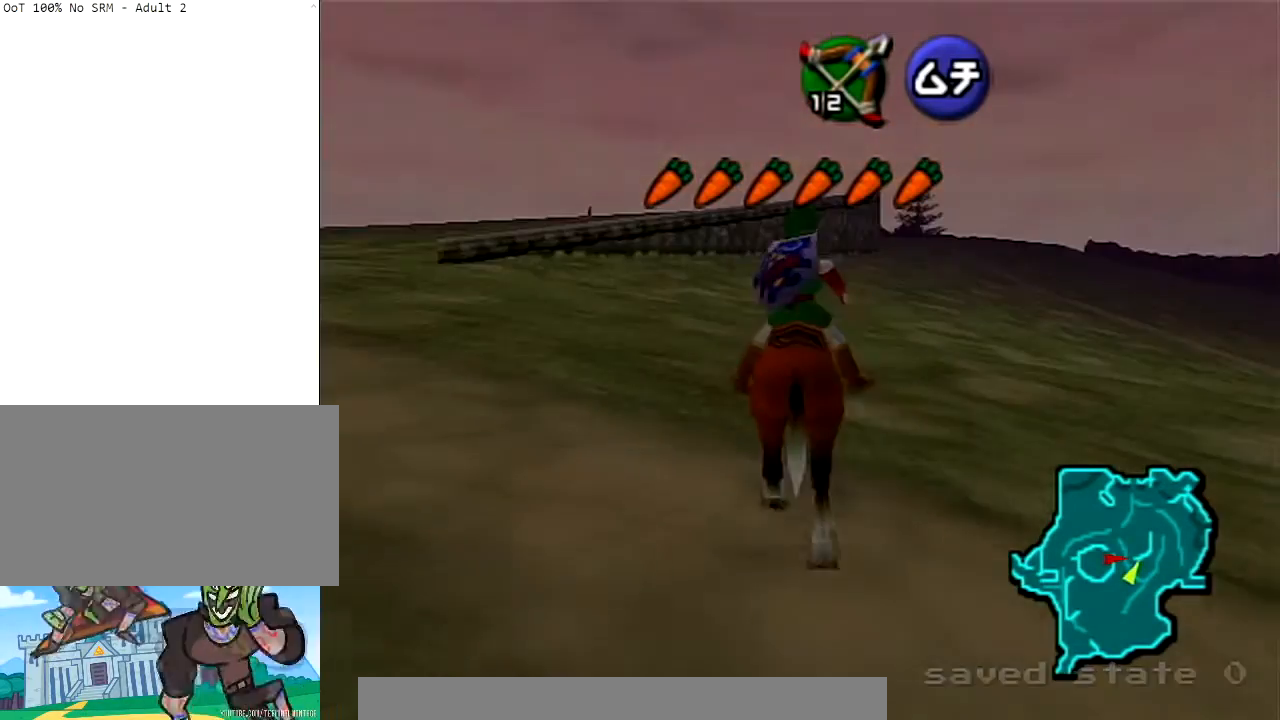
{"buttons": [], "left_stick": "up-left", "right_stick": "center", "events": [[134, "left_stick", "up-left"]]}
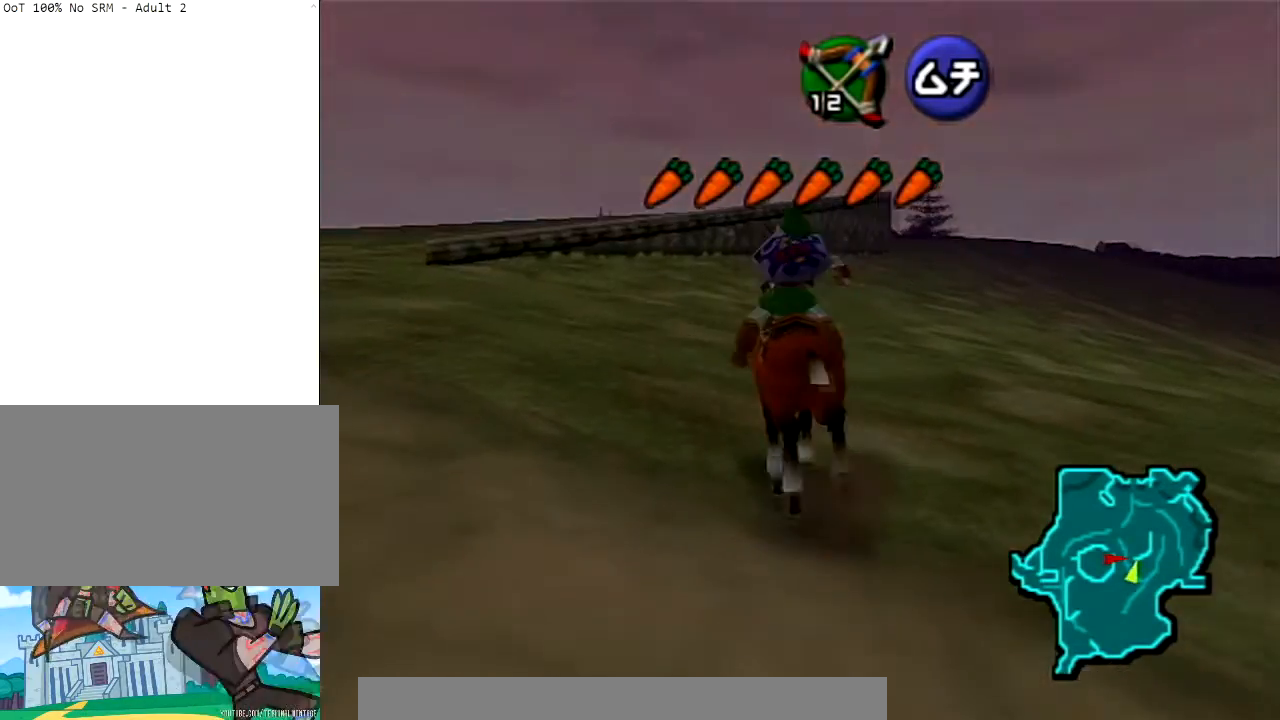
{"buttons": [], "left_stick": "up", "right_stick": "center", "events": [[133, "A", "down"], [300, "A", "up"], [467, "left_stick", "up"]]}
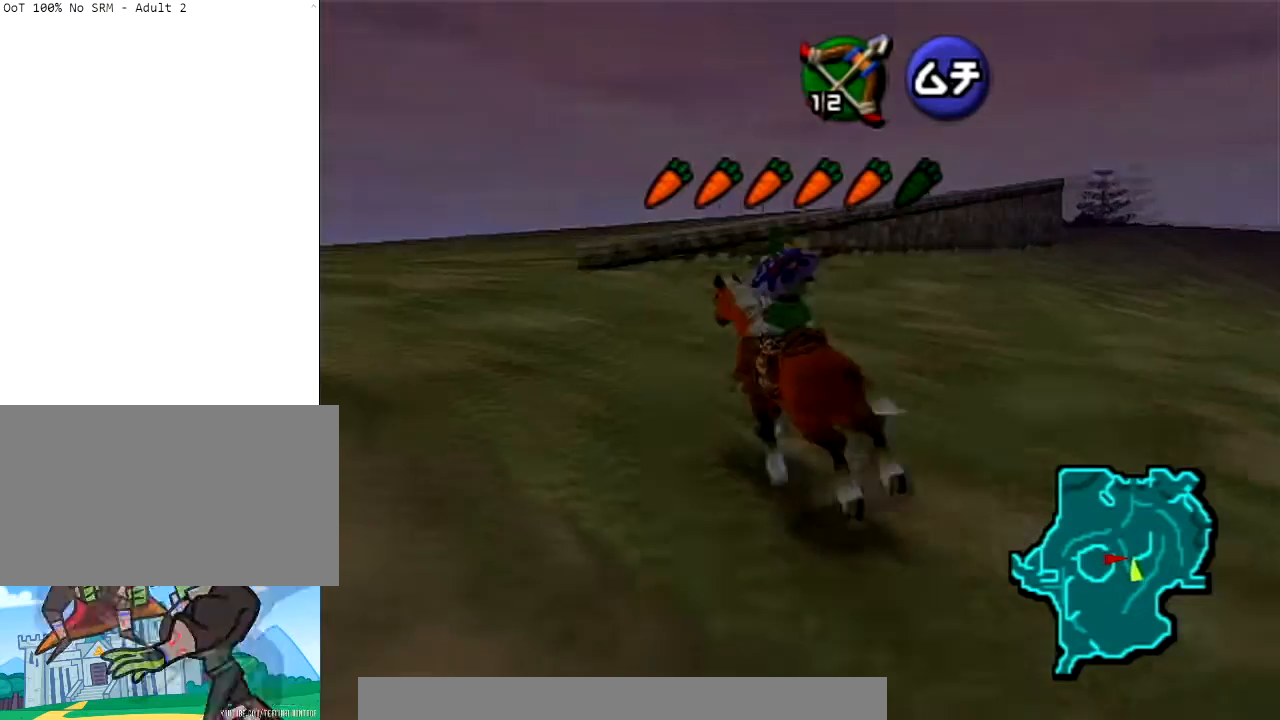
{"buttons": [], "left_stick": "up", "right_stick": "center", "events": []}
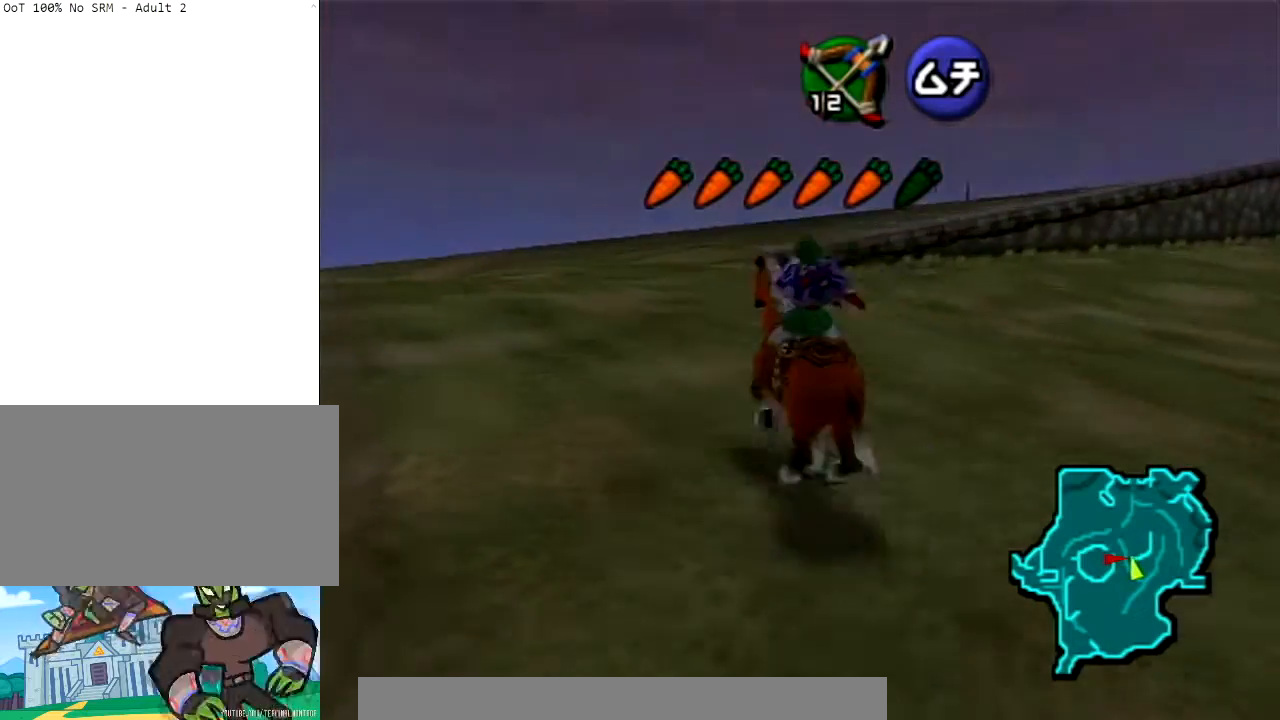
{"buttons": [], "left_stick": "up", "right_stick": "center", "events": []}
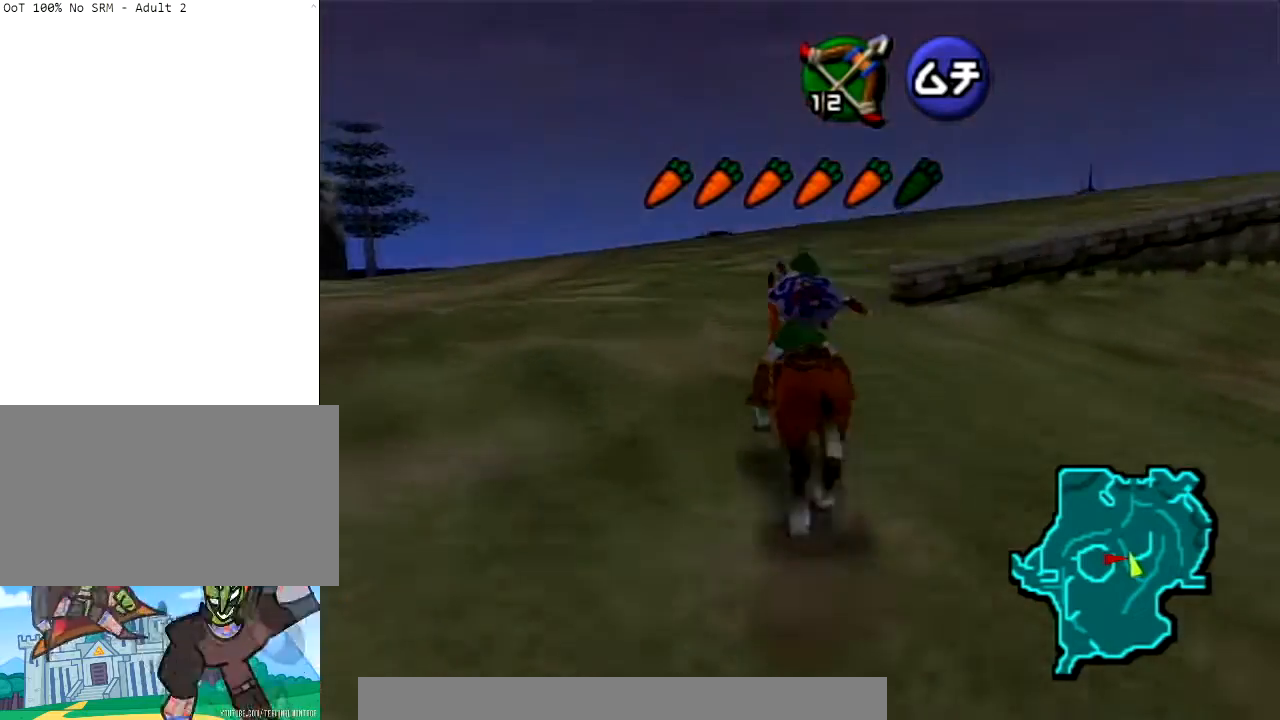
{"buttons": [], "left_stick": "up-right", "right_stick": "center", "events": [[100, "left_stick", "up-right"]]}
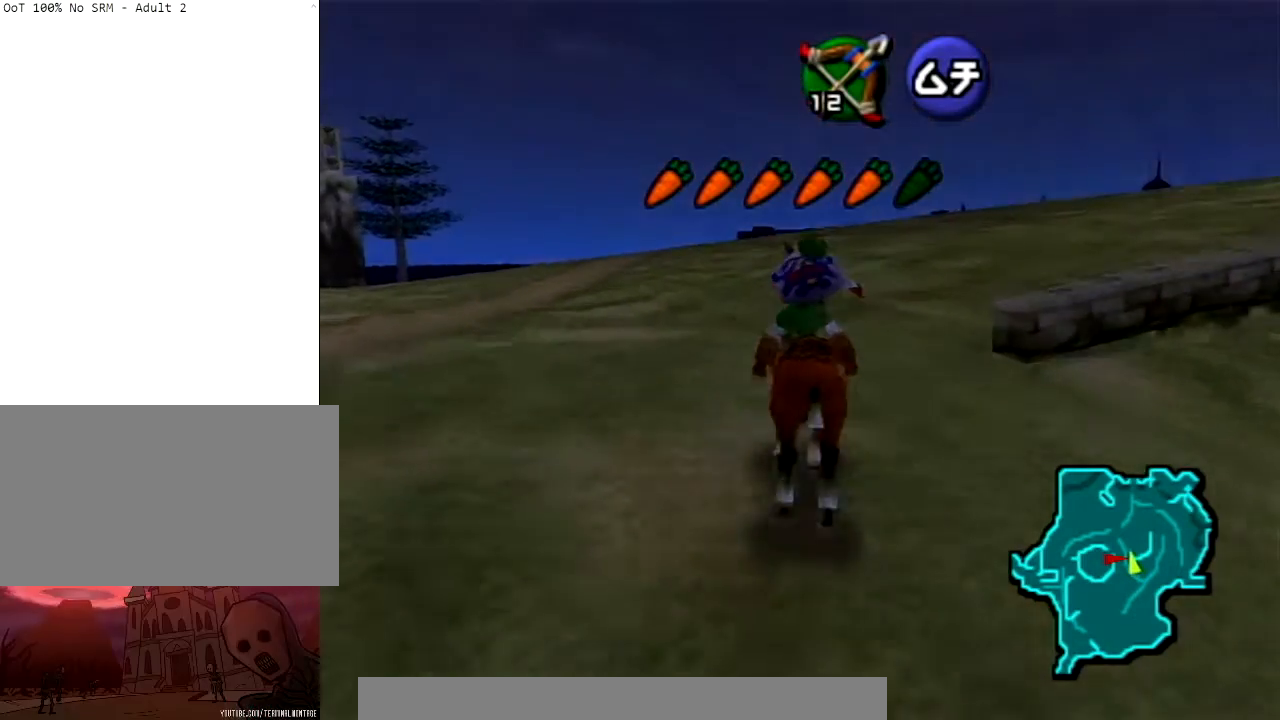
{"buttons": ["A"], "left_stick": "up-right", "right_stick": "center", "events": [[467, "A", "down"]]}
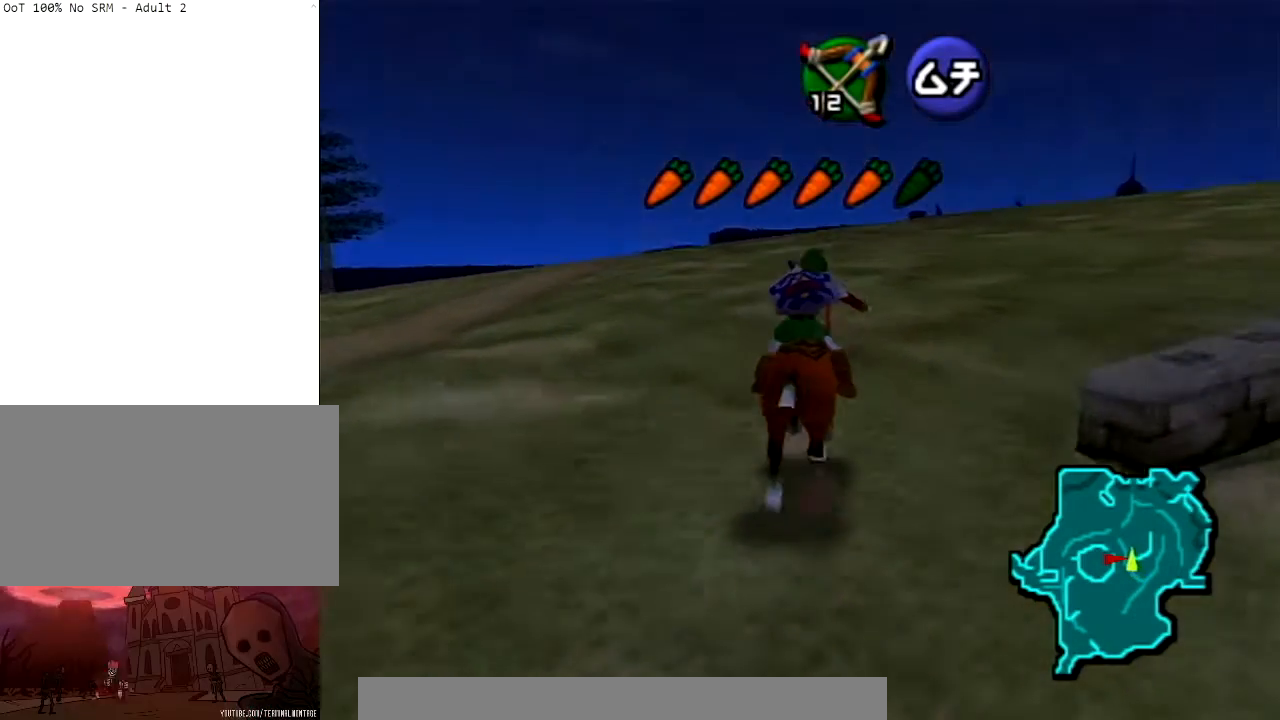
{"buttons": [], "left_stick": "up-right", "right_stick": "center", "events": [[134, "A", "up"]]}
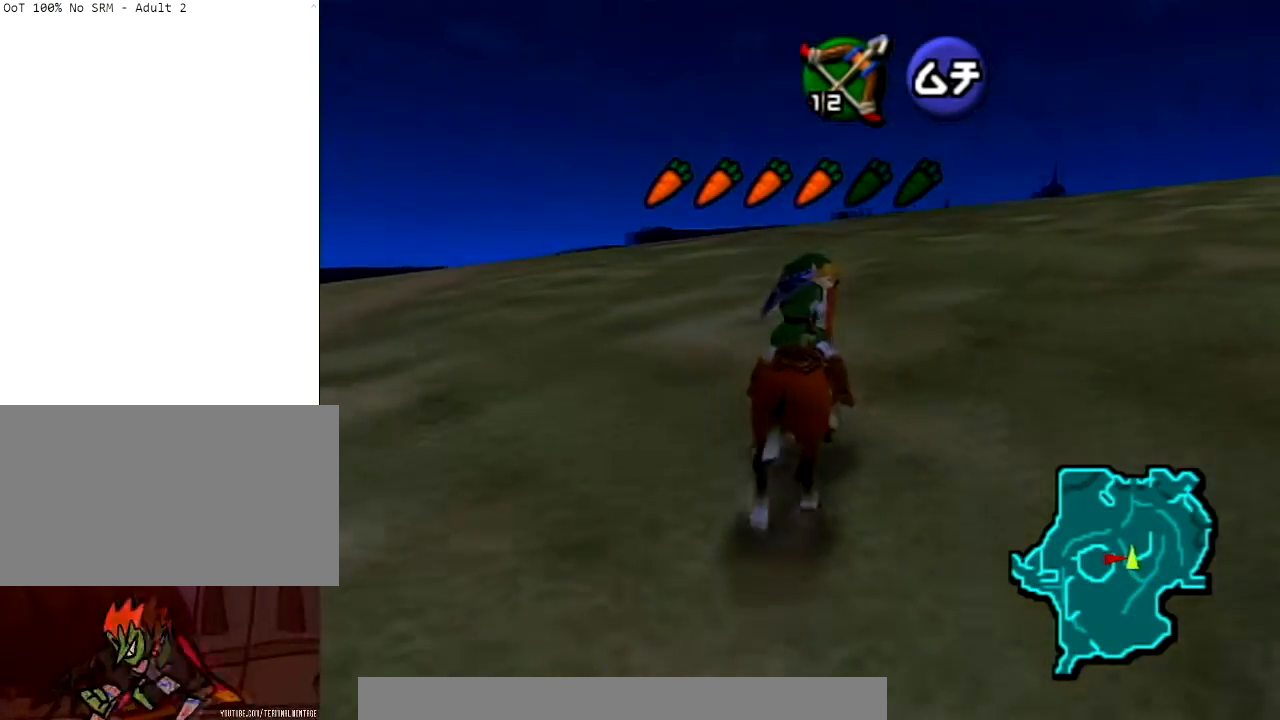
{"buttons": [], "left_stick": "up", "right_stick": "center", "events": [[400, "left_stick", "up"]]}
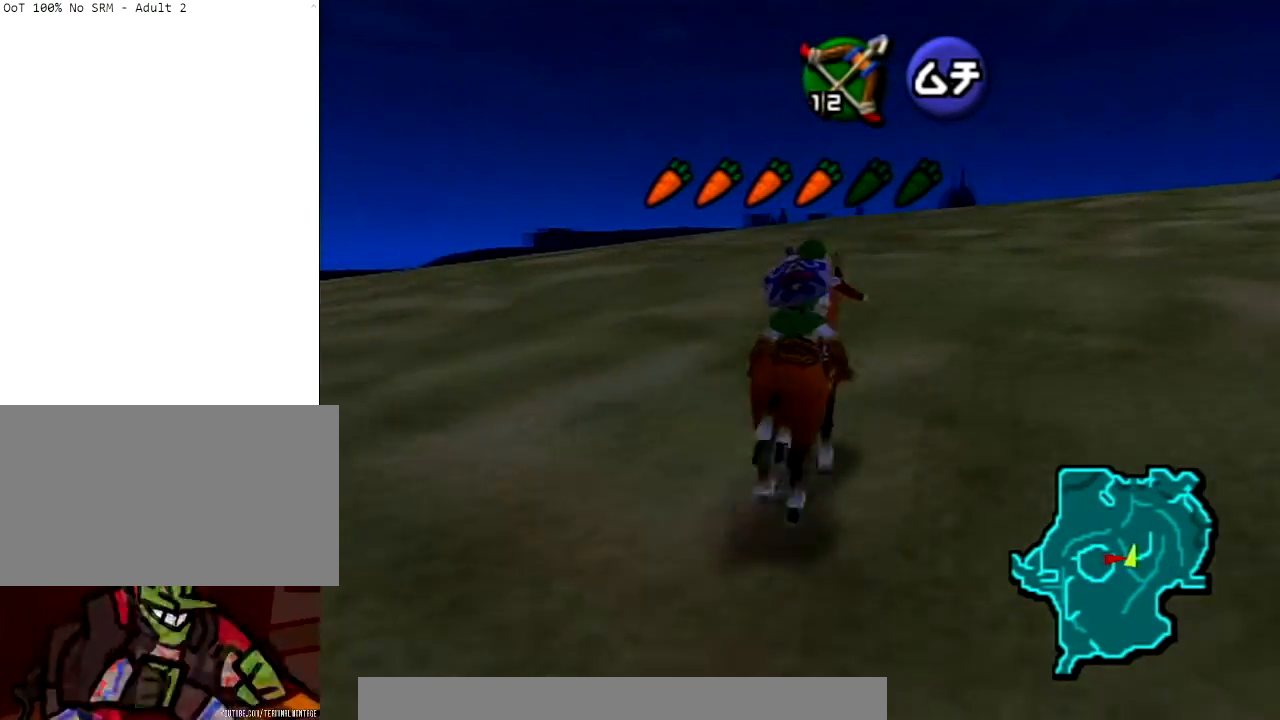
{"buttons": [], "left_stick": "up", "right_stick": "center", "events": []}
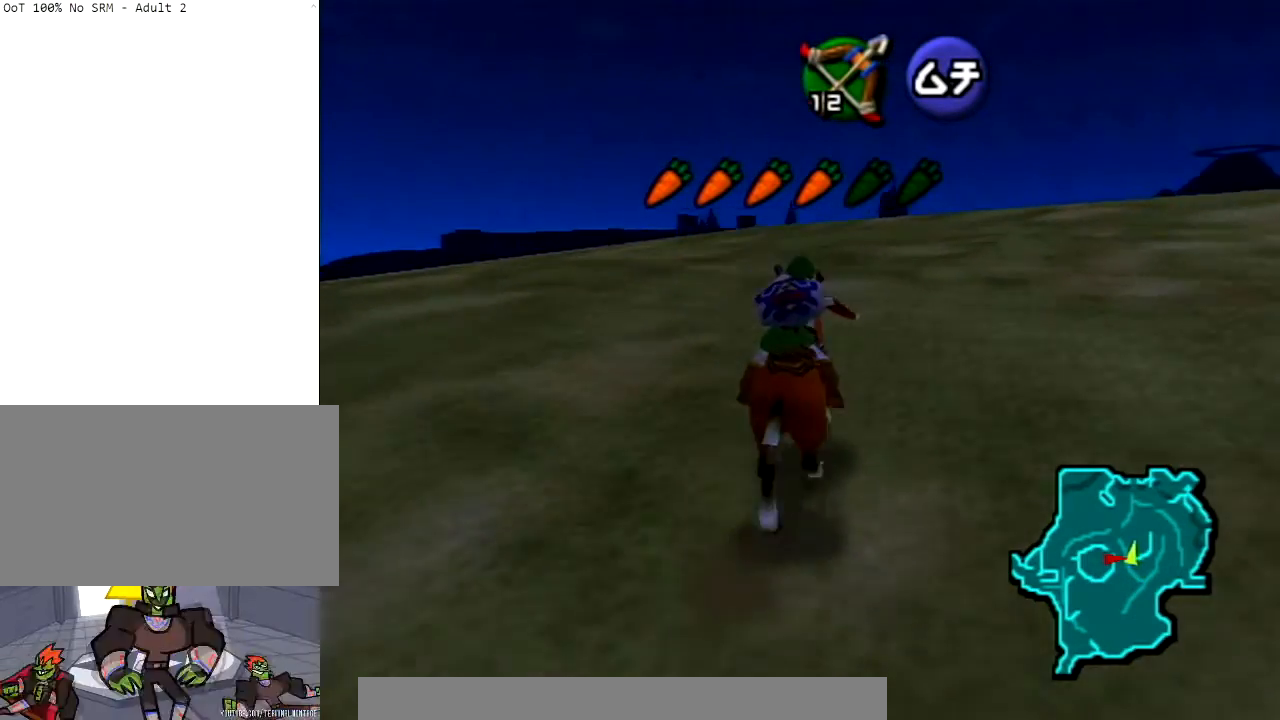
{"buttons": [], "left_stick": "up", "right_stick": "center", "events": []}
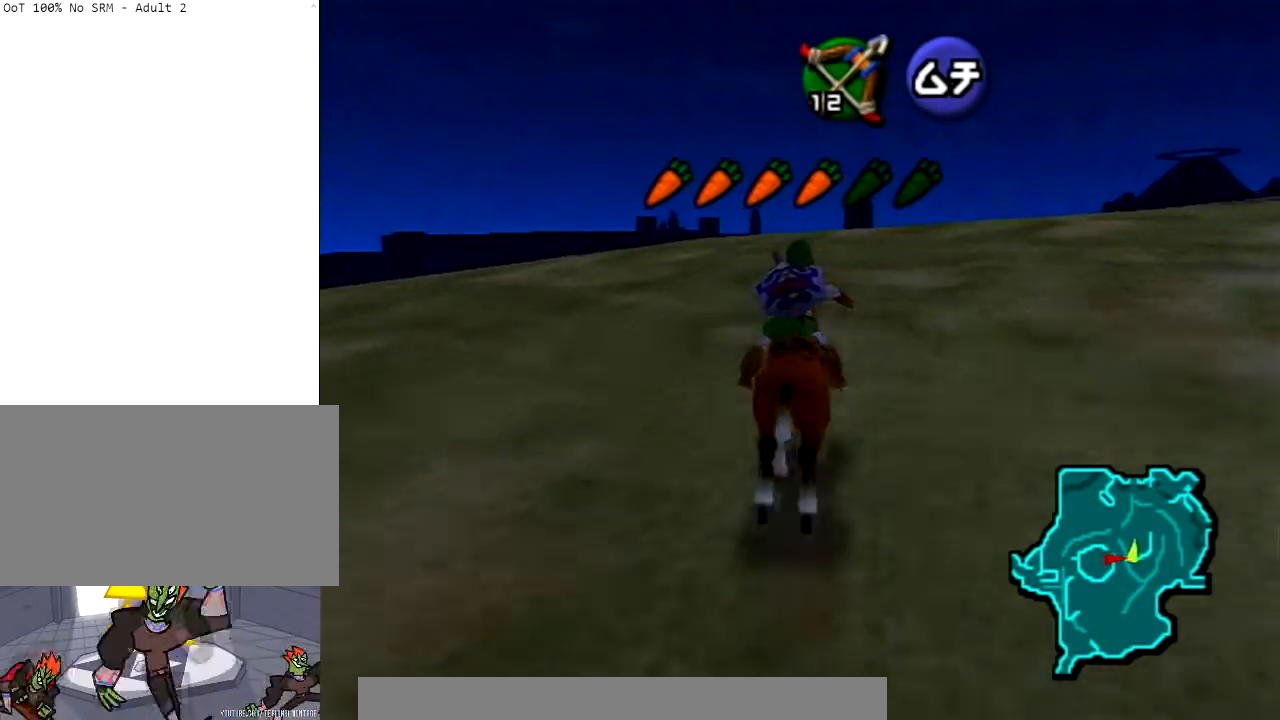
{"buttons": [], "left_stick": "up", "right_stick": "center", "events": [[33, "A", "down"], [200, "A", "up"]]}
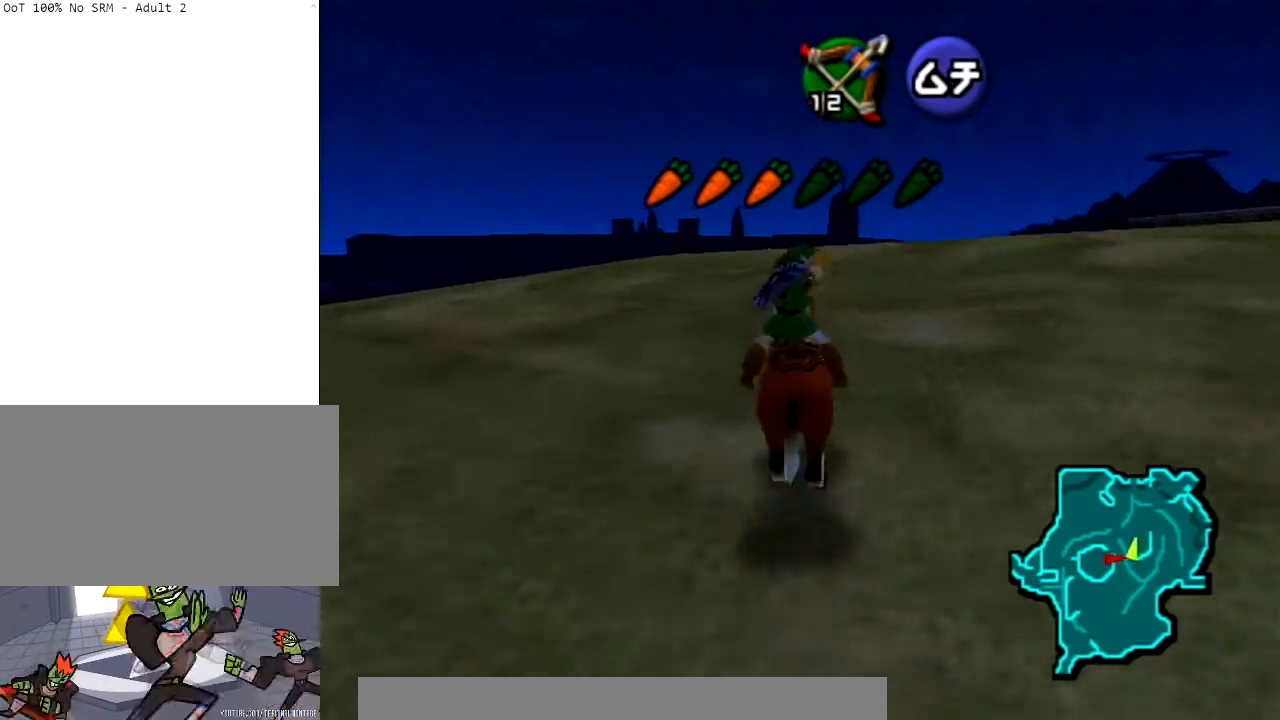
{"buttons": [], "left_stick": "up", "right_stick": "center", "events": []}
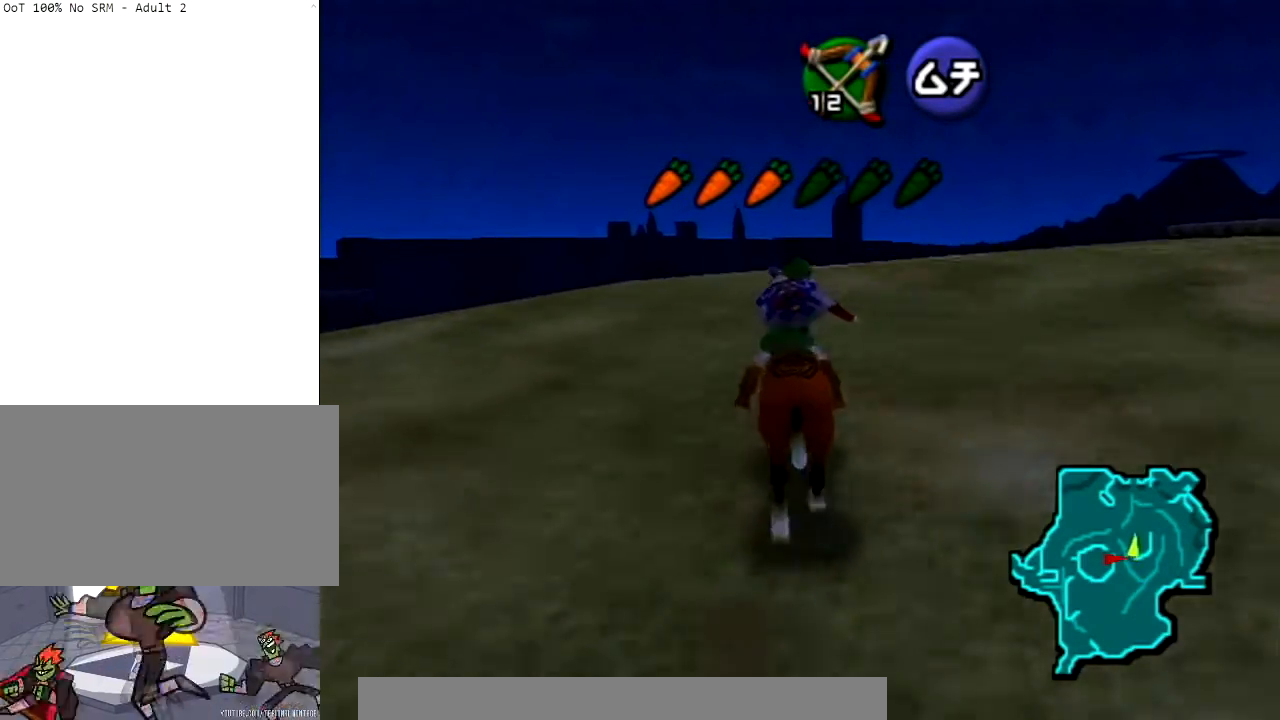
{"buttons": [], "left_stick": "up", "right_stick": "center", "events": []}
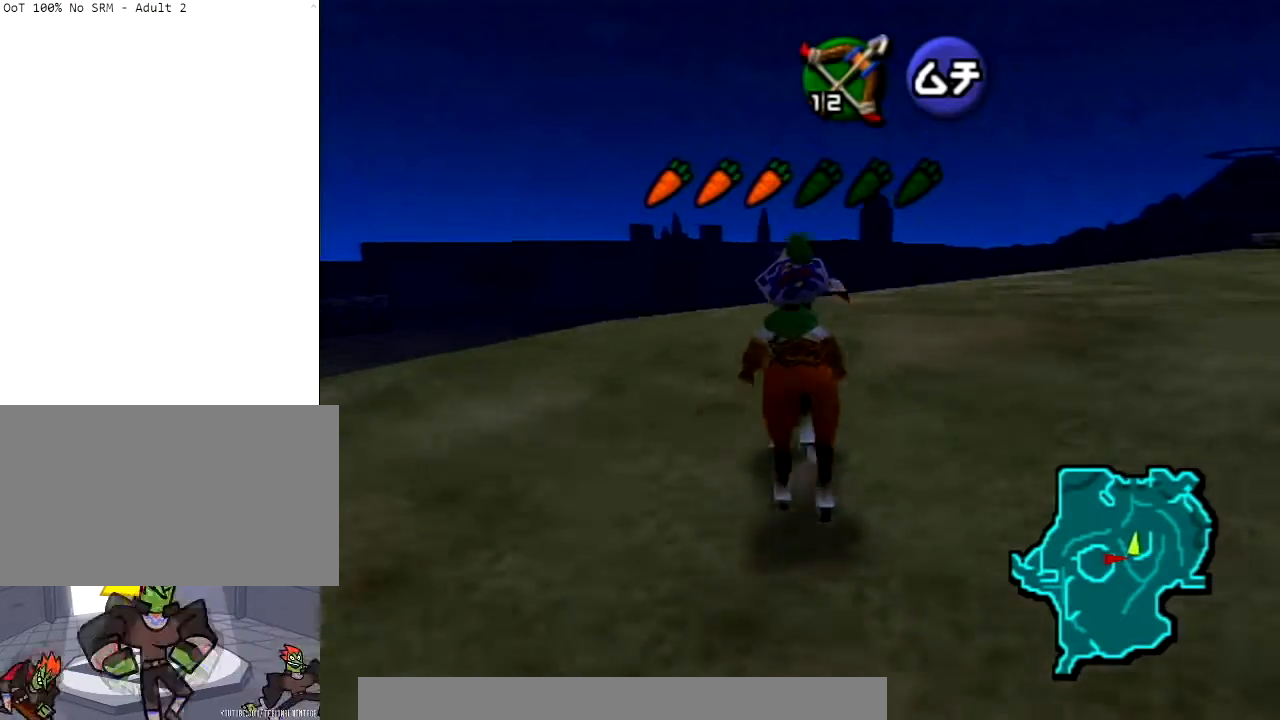
{"buttons": [], "left_stick": "up", "right_stick": "center", "events": []}
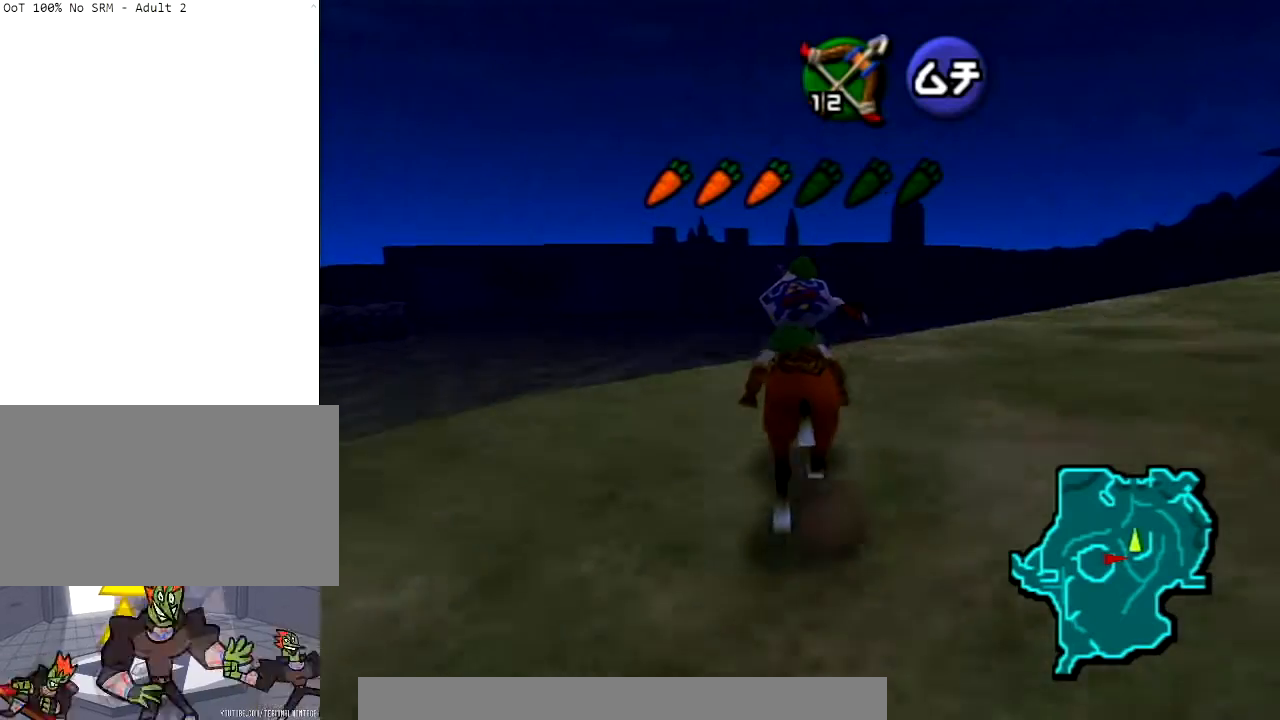
{"buttons": [], "left_stick": "up", "right_stick": "center", "events": [[67, "A", "down"], [267, "A", "up"]]}
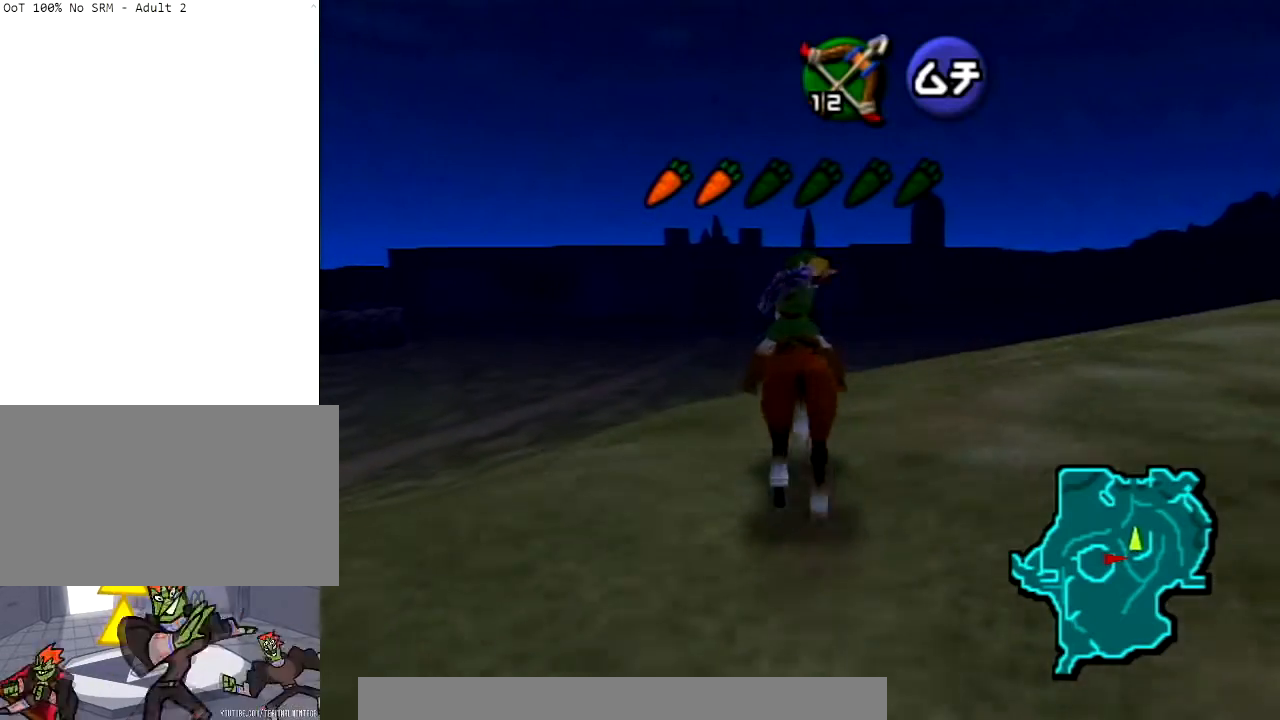
{"buttons": [], "left_stick": "up", "right_stick": "center", "events": []}
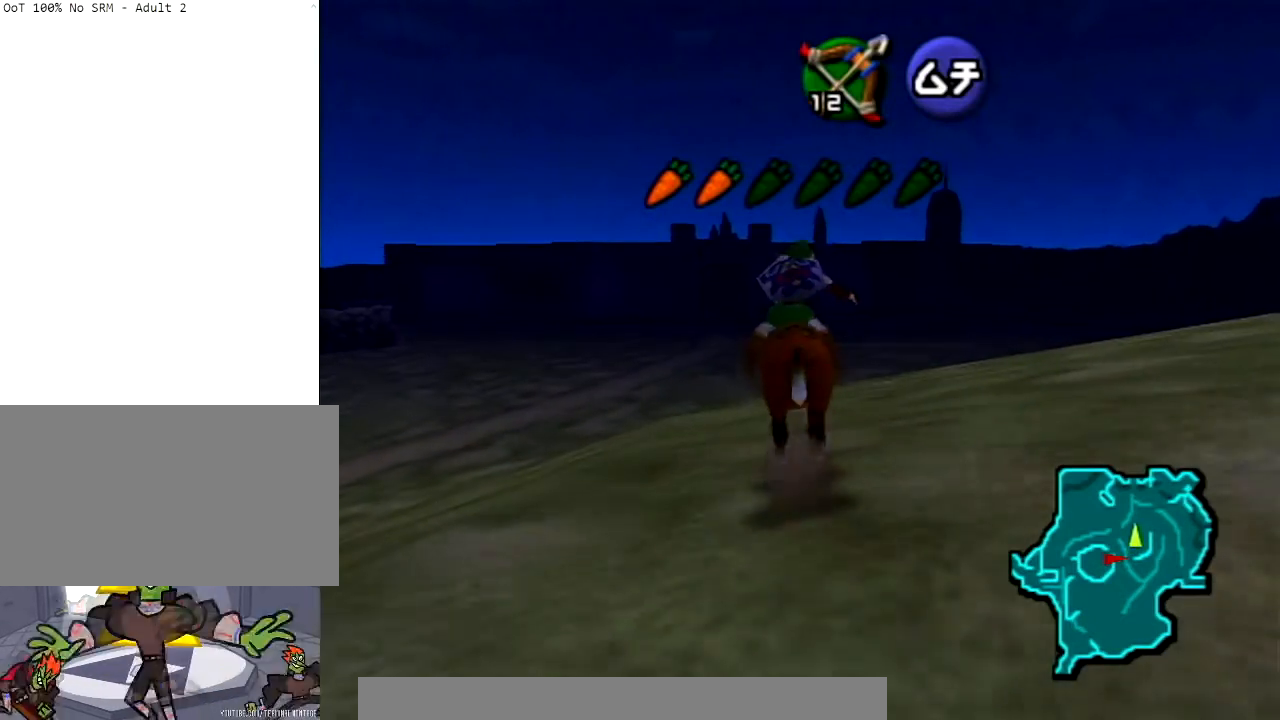
{"buttons": [], "left_stick": "up", "right_stick": "center", "events": []}
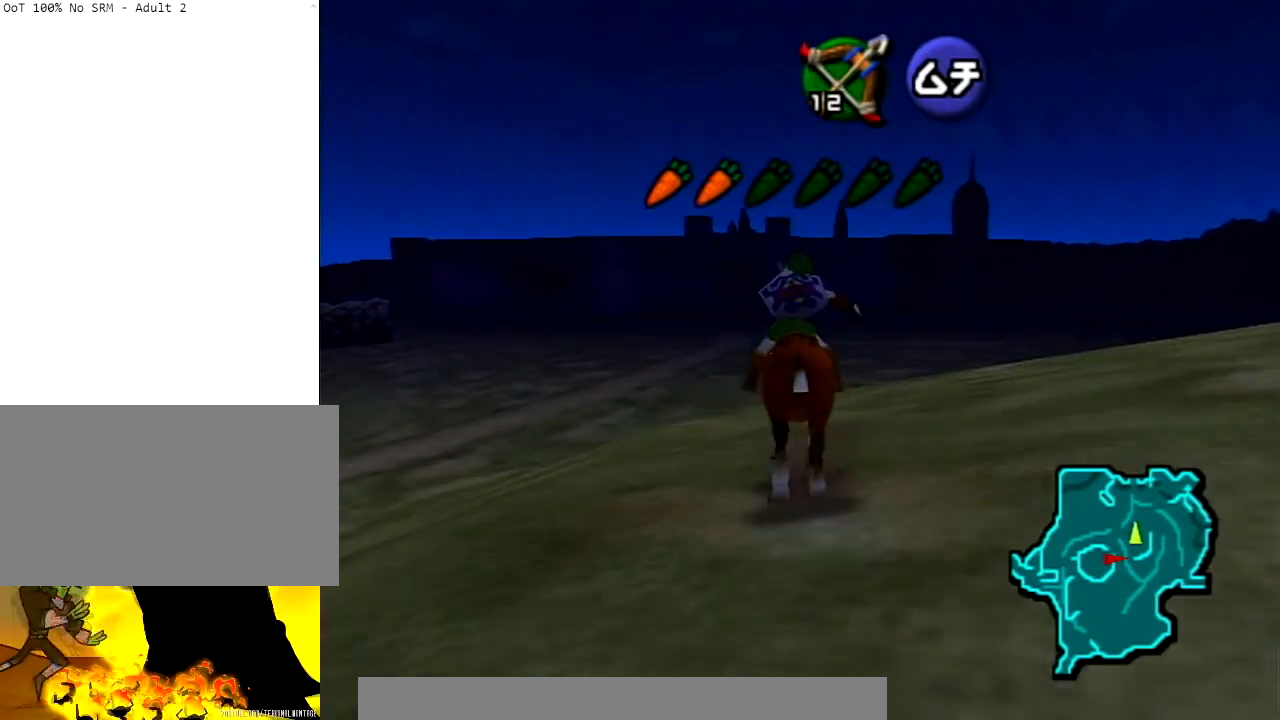
{"buttons": [], "left_stick": "up", "right_stick": "center", "events": [[200, "A", "down"], [400, "A", "up"]]}
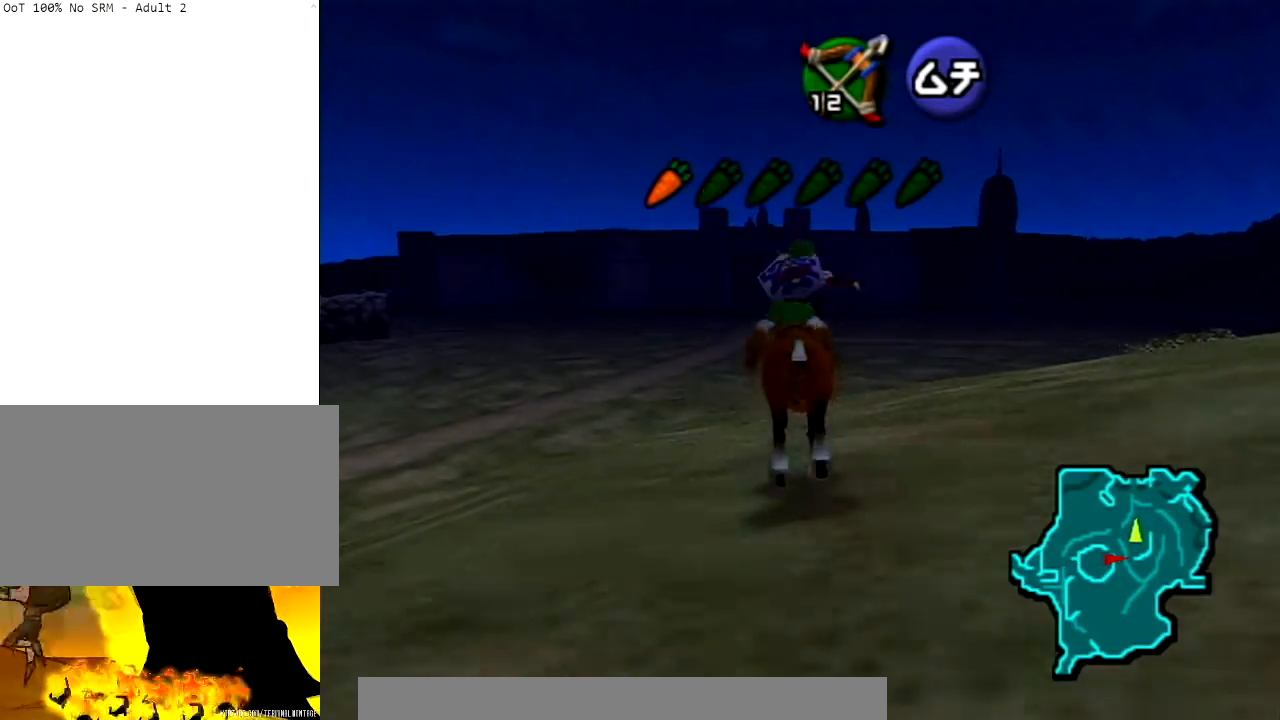
{"buttons": [], "left_stick": "up", "right_stick": "center", "events": []}
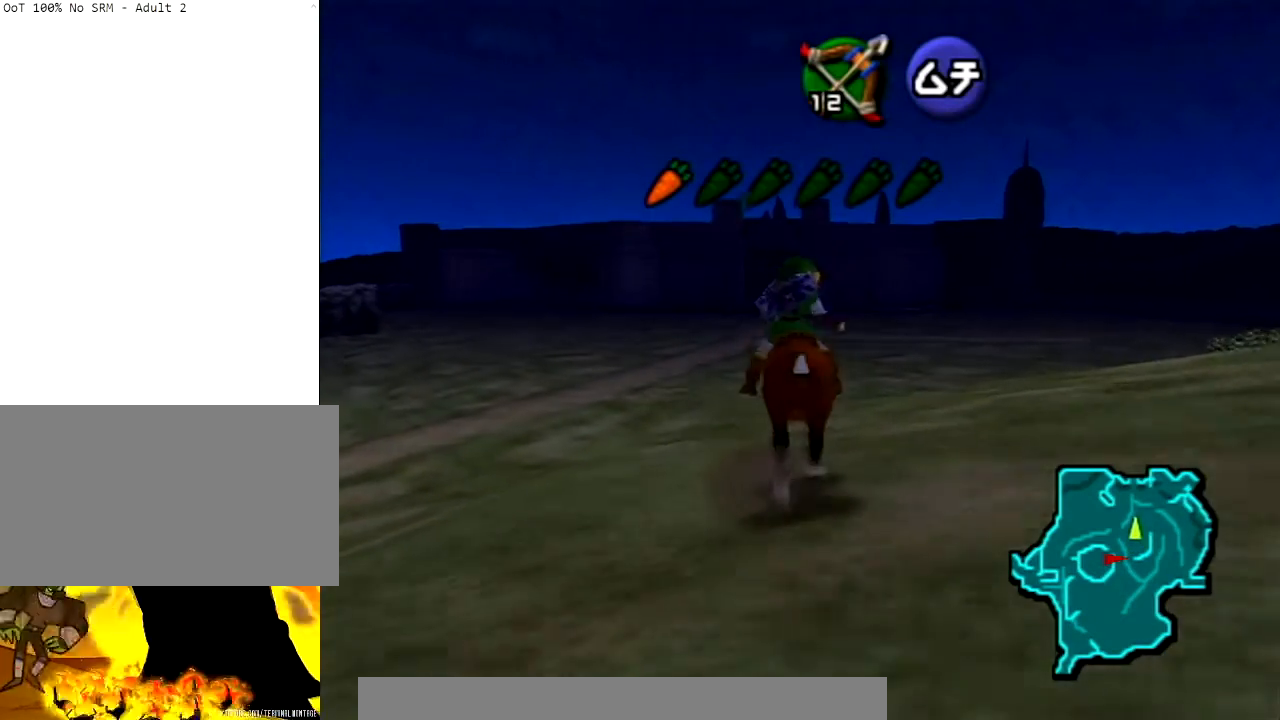
{"buttons": ["A"], "left_stick": "up", "right_stick": "center", "events": [[467, "A", "down"]]}
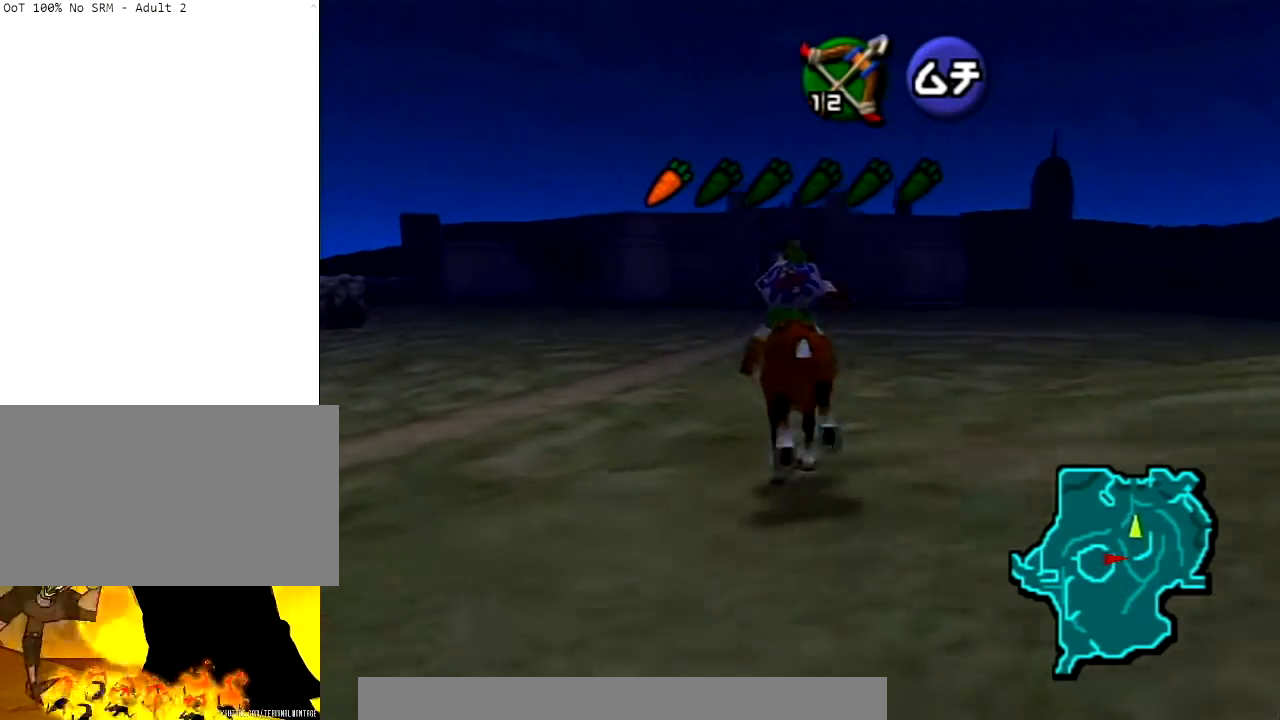
{"buttons": [], "left_stick": "up", "right_stick": "center", "events": [[134, "A", "up"]]}
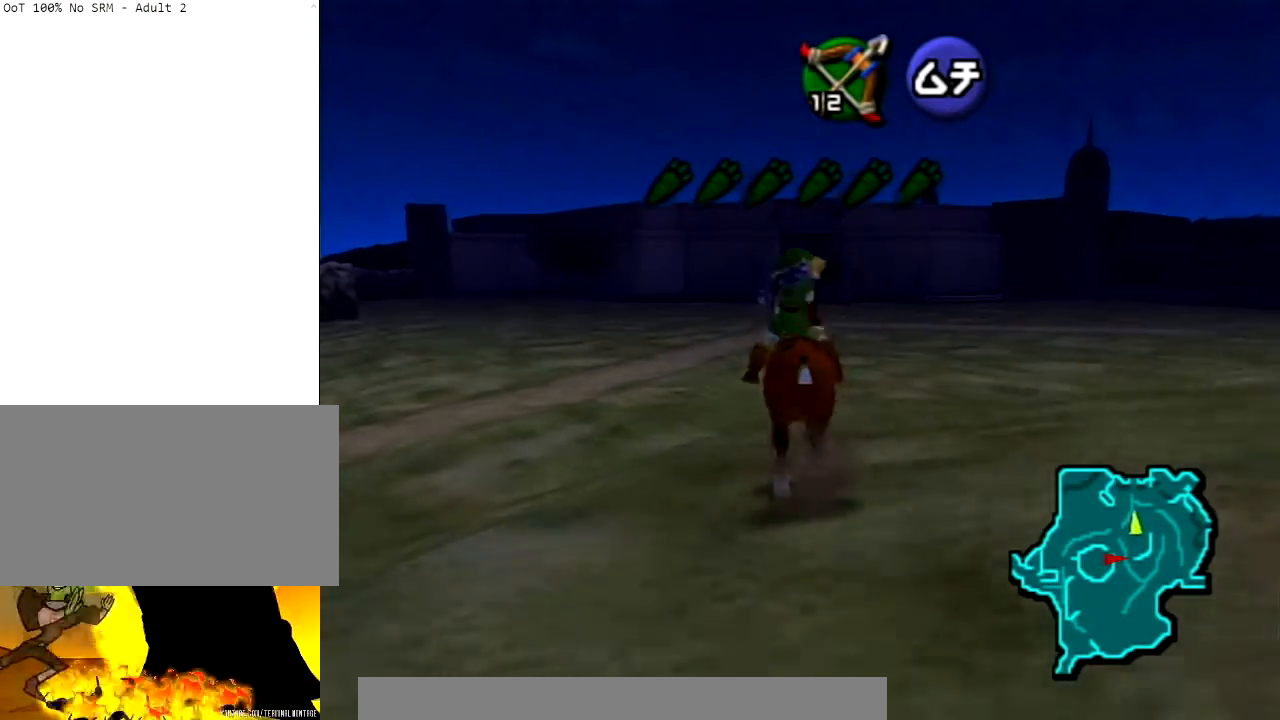
{"buttons": [], "left_stick": "up", "right_stick": "center", "events": []}
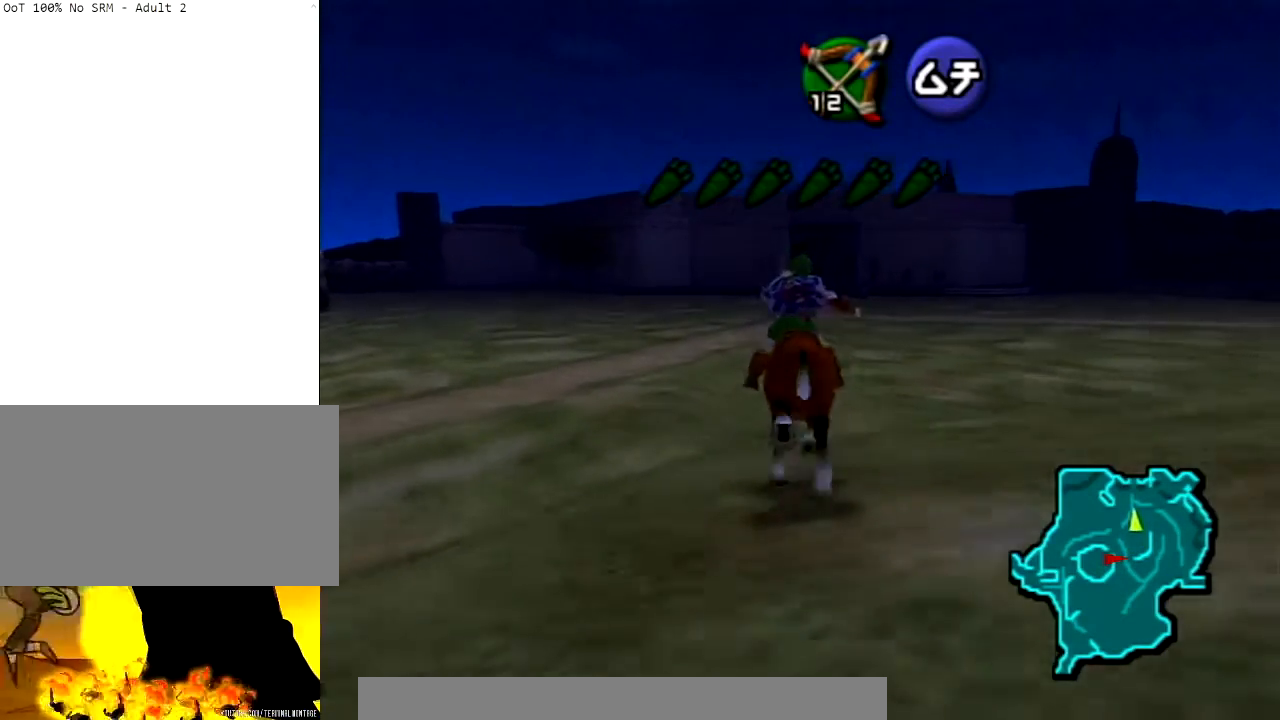
{"buttons": [], "left_stick": "up", "right_stick": "center", "events": []}
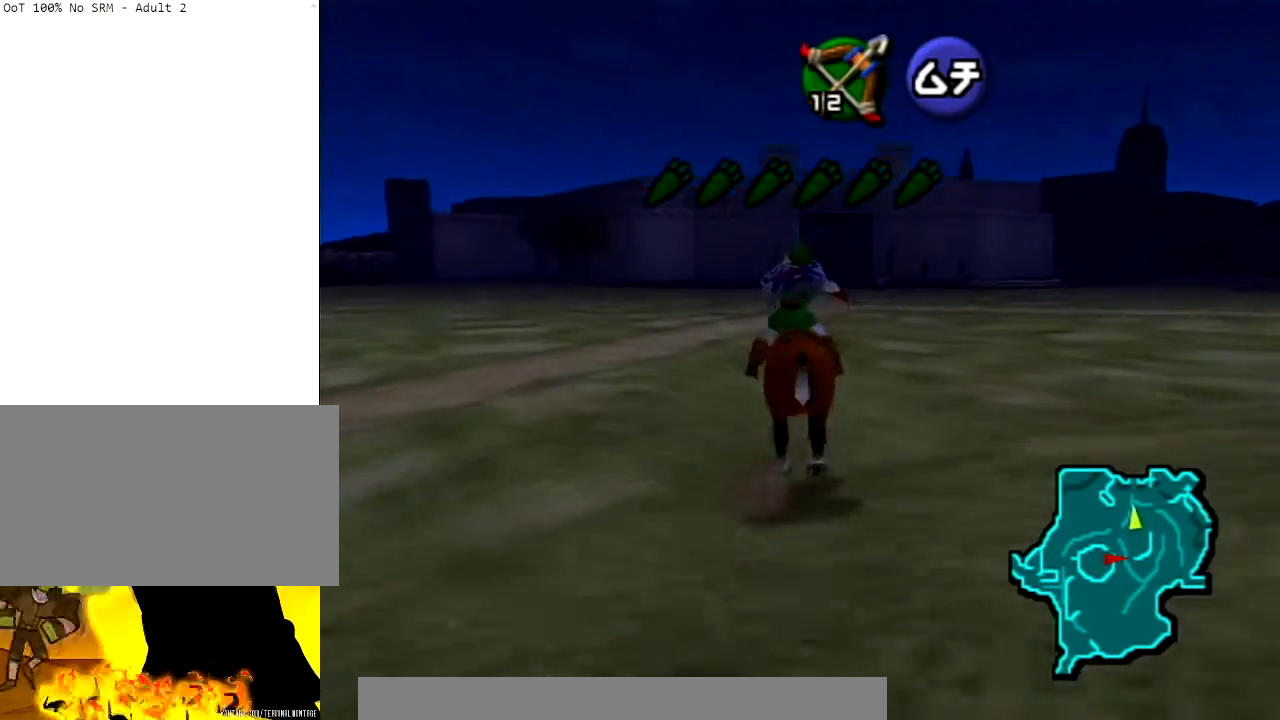
{"buttons": [], "left_stick": "up", "right_stick": "center", "events": []}
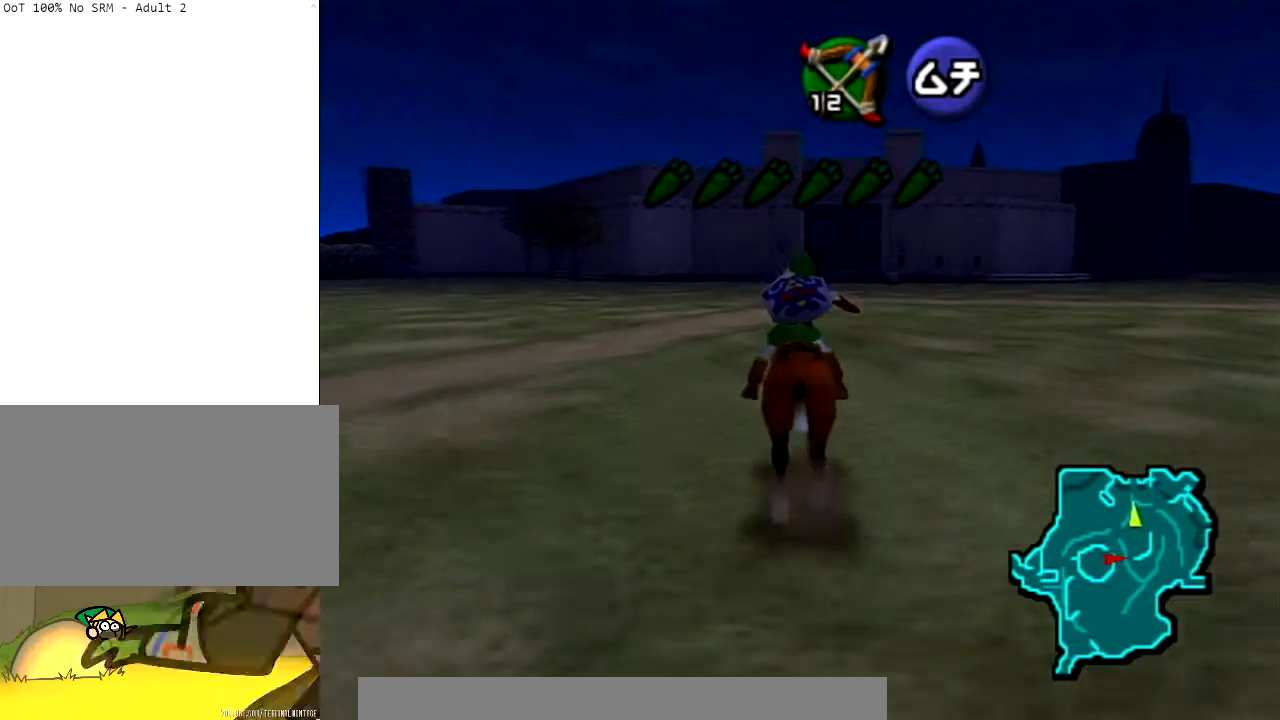
{"buttons": [], "left_stick": "up", "right_stick": "center", "events": []}
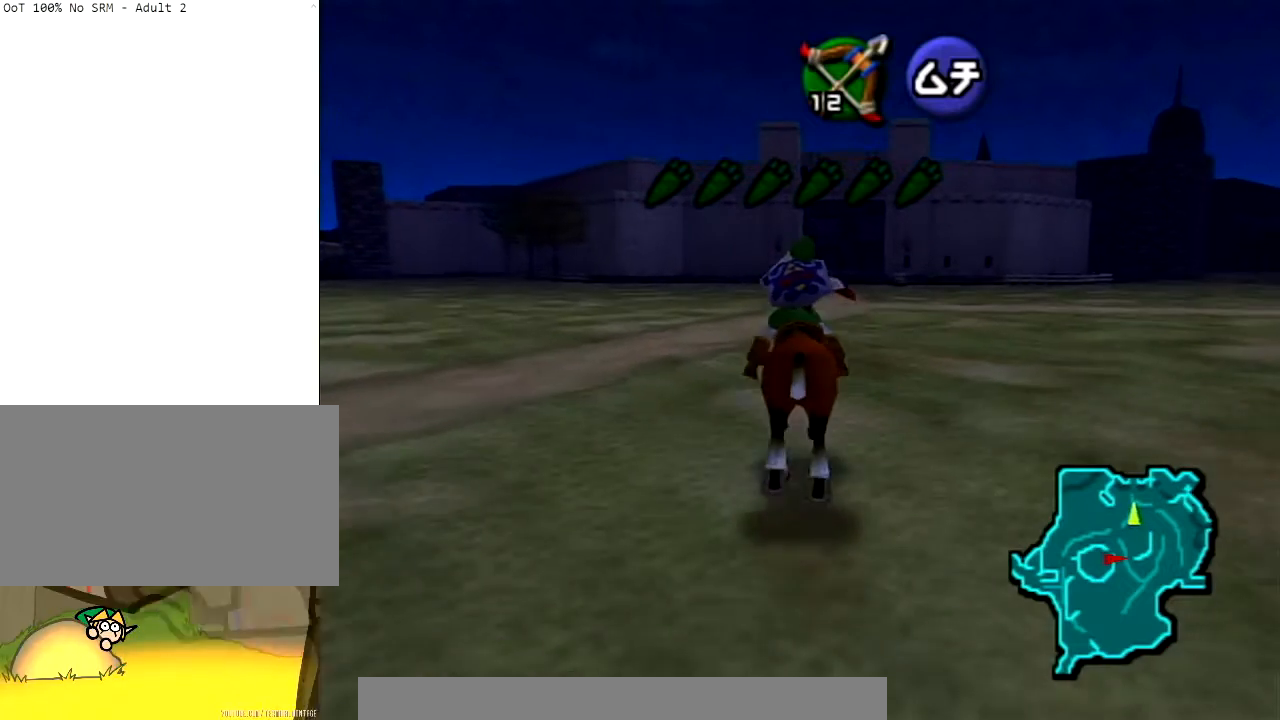
{"buttons": [], "left_stick": "up", "right_stick": "center", "events": []}
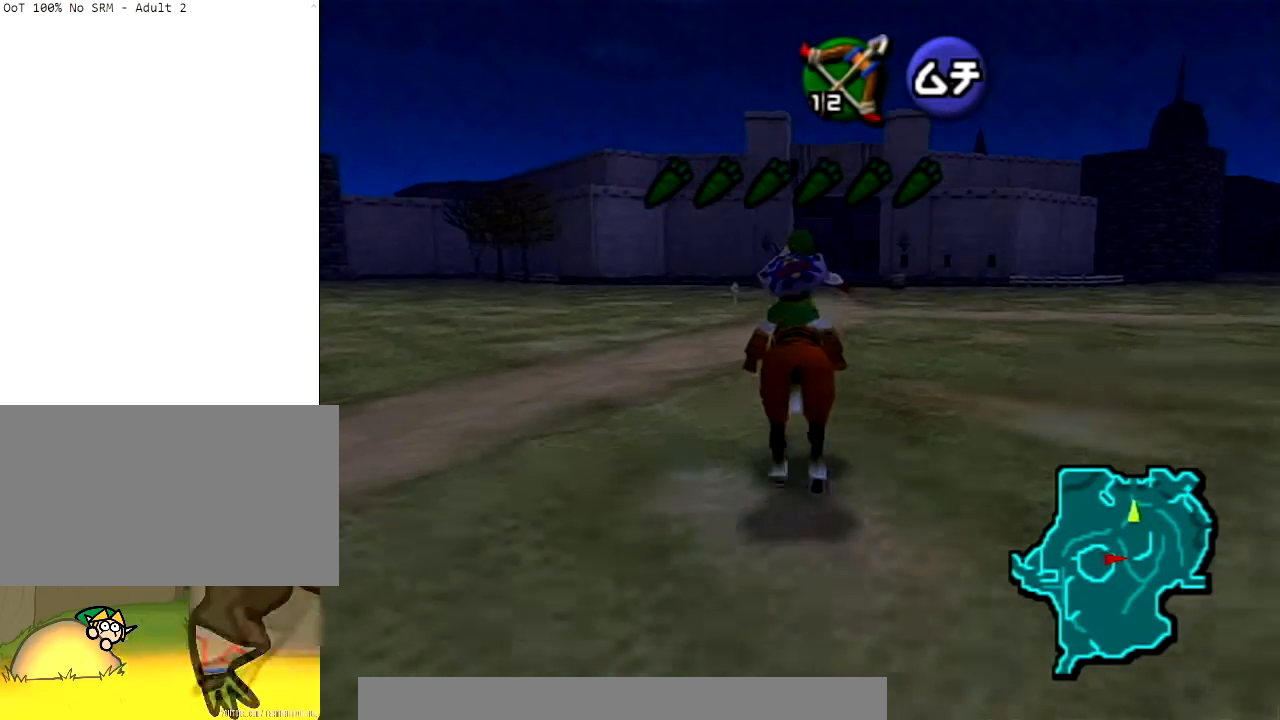
{"buttons": [], "left_stick": "center", "right_stick": "center", "events": [[134, "left_stick", "center"]]}